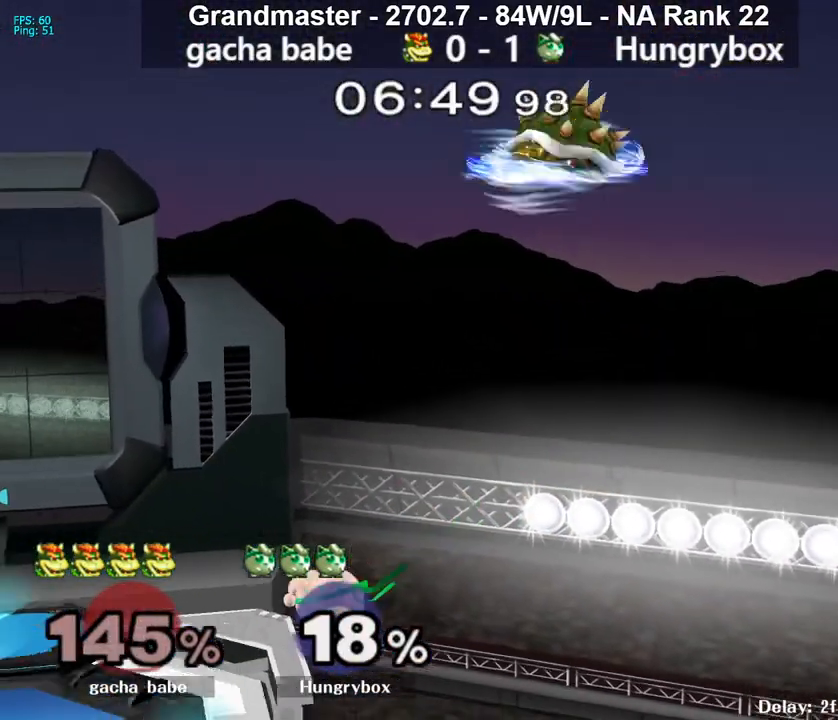
Gameplay with a controller (Nintendo layout); each line is a JSON object with the inputs held at the frame after it. "events" lists button and stick changes between this image and that frame as [ms after this image, input, new state], when the widget could be followed in between. Not read: L3 R3 START.
{"buttons": [], "left_stick": "left", "right_stick": "center", "events": [[167, "left_stick", "center"], [333, "left_stick", "up"], [483, "left_stick", "left"]]}
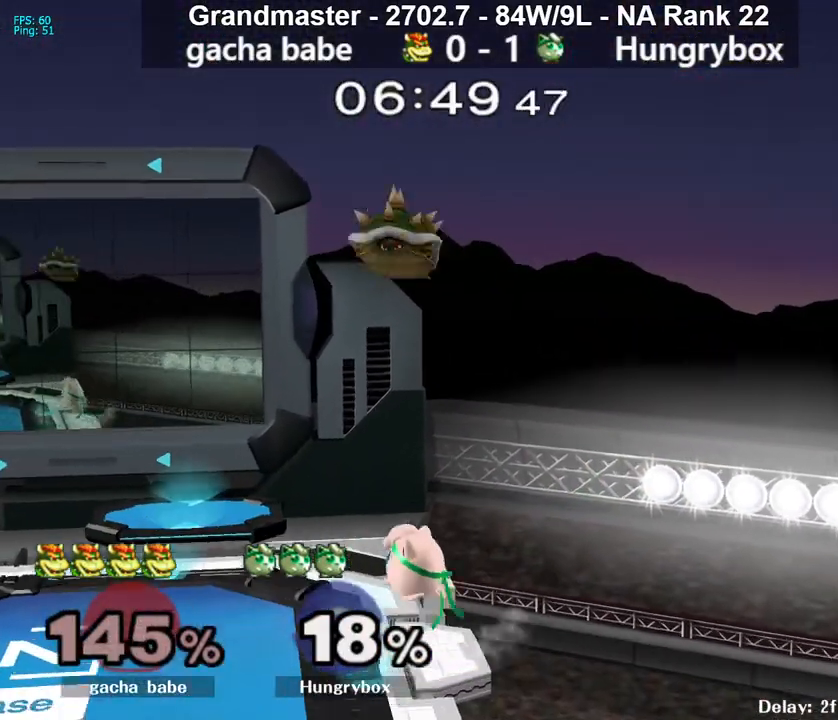
{"buttons": [], "left_stick": "left", "right_stick": "center", "events": [[167, "right_stick", "right"], [267, "right_stick", "center"]]}
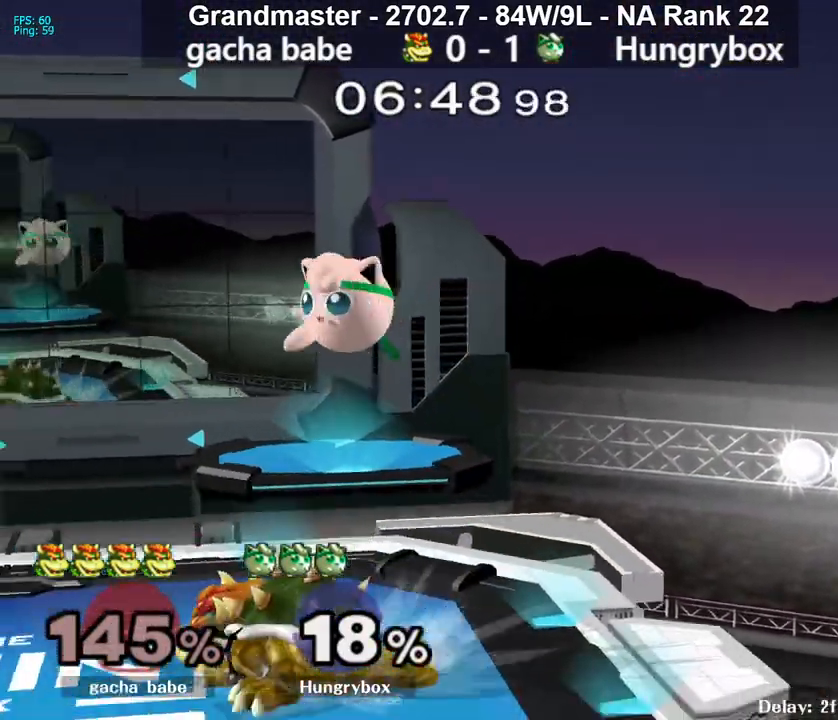
{"buttons": ["Z"], "left_stick": "right", "right_stick": "center", "events": [[283, "left_stick", "right"], [283, "right_stick", "down-left"], [367, "right_stick", "center"], [383, "Z", "down"], [450, "Z", "up"], [500, "Z", "down"]]}
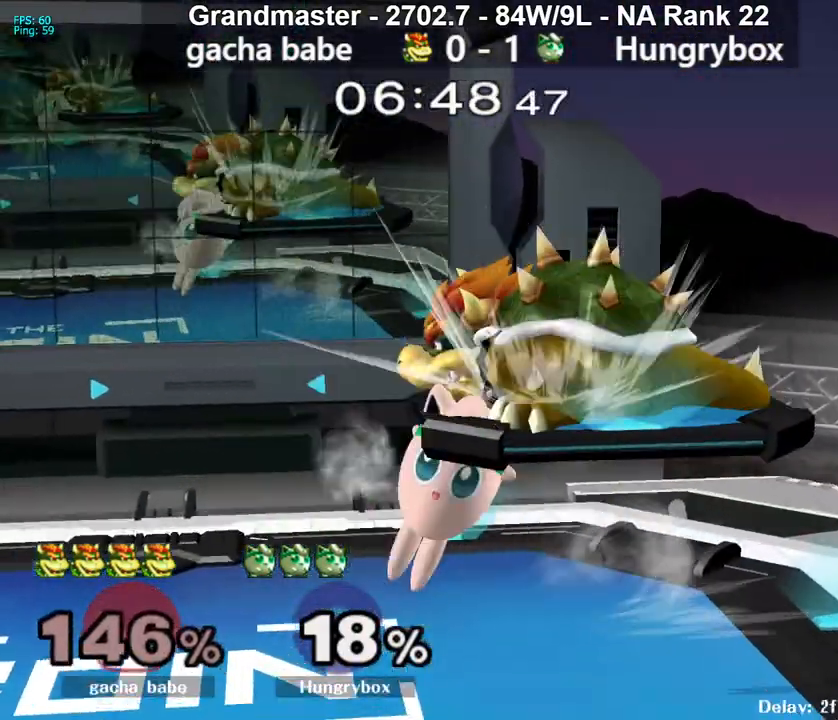
{"buttons": [], "left_stick": "left", "right_stick": "center", "events": [[50, "Z", "up"], [100, "Z", "down"], [167, "Z", "up"], [200, "Z", "down"], [267, "left_stick", "center"], [300, "Z", "up"], [467, "left_stick", "left"]]}
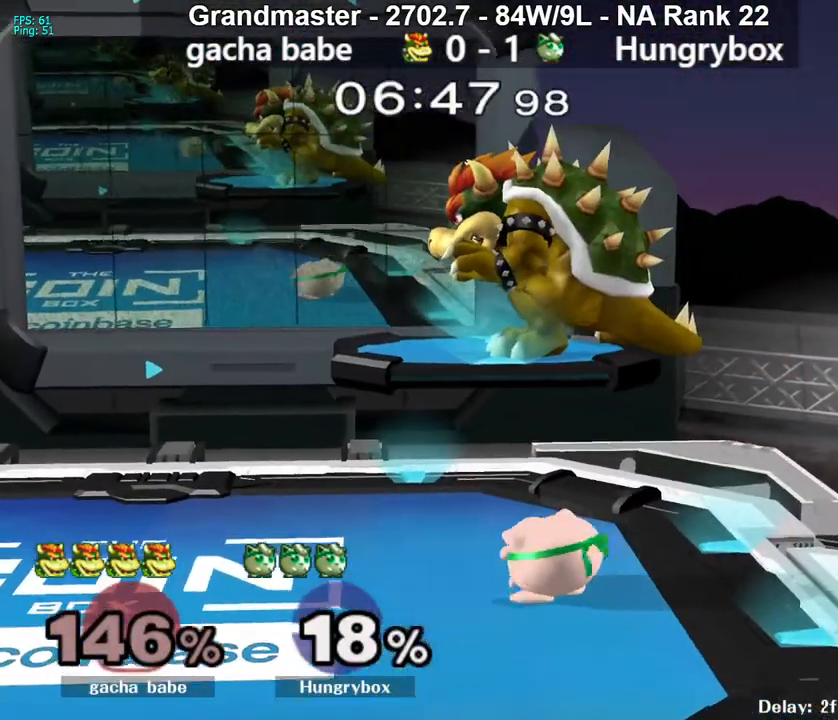
{"buttons": [], "left_stick": "down-left", "right_stick": "center", "events": [[83, "left_stick", "up"], [183, "left_stick", "left"], [400, "left_stick", "down-left"]]}
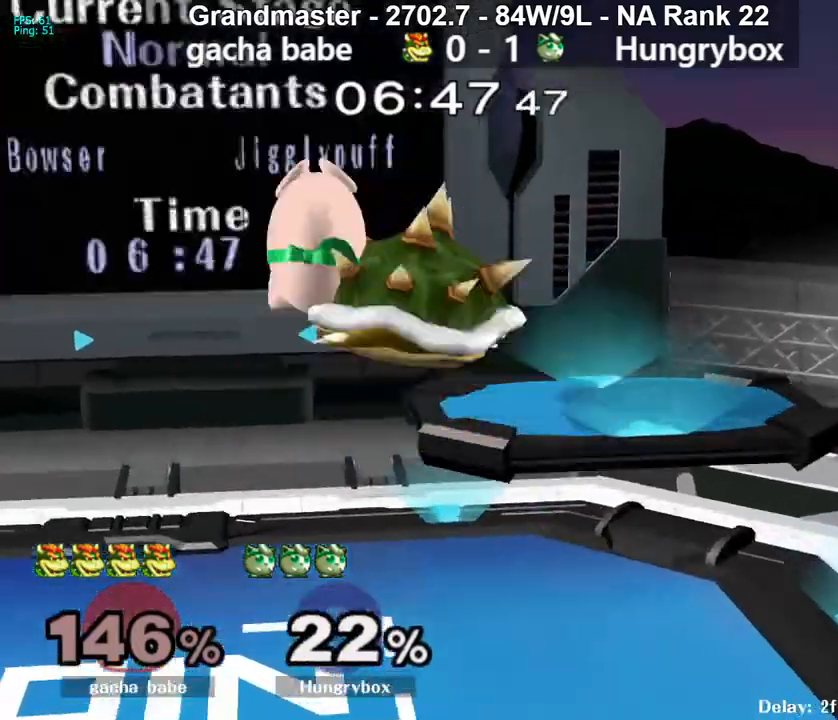
{"buttons": [], "left_stick": "center", "right_stick": "center", "events": [[33, "left_stick", "left"], [333, "left_stick", "center"]]}
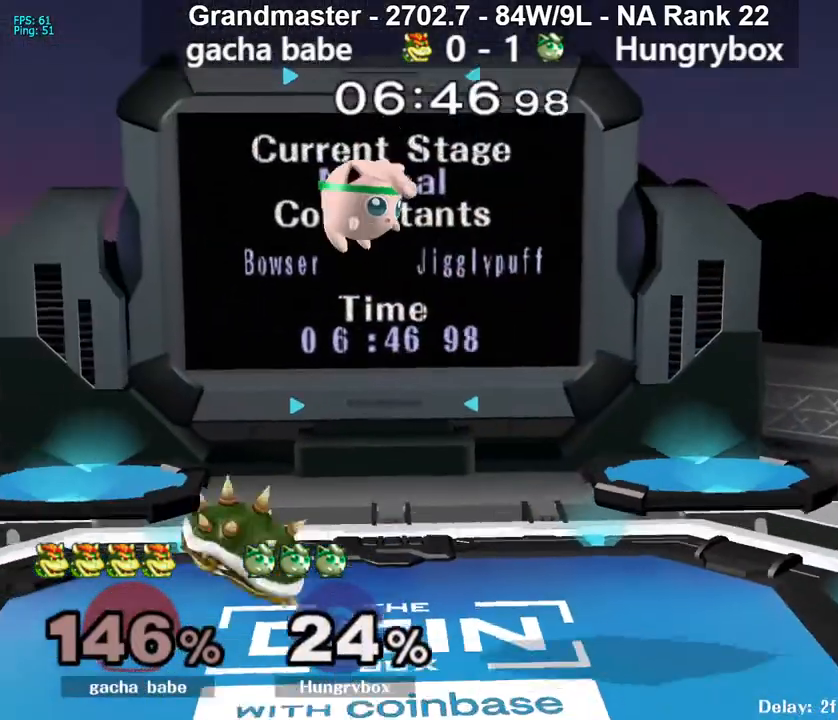
{"buttons": [], "left_stick": "down-left", "right_stick": "center", "events": [[117, "left_stick", "down"], [200, "left_stick", "left"], [283, "left_stick", "down"], [400, "left_stick", "down-left"], [400, "right_stick", "down"], [483, "right_stick", "center"]]}
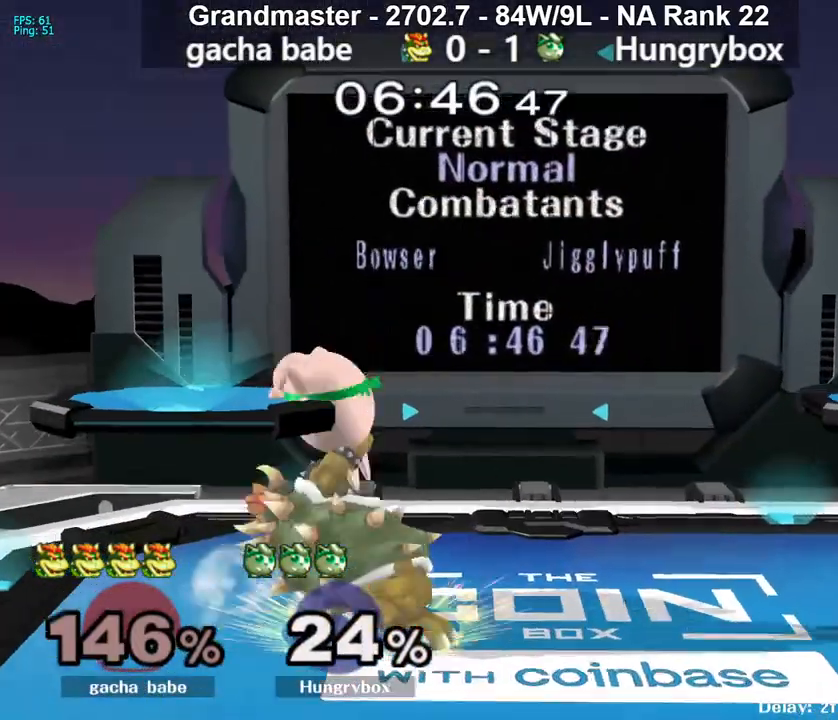
{"buttons": [], "left_stick": "right", "right_stick": "center", "events": [[17, "Z", "down"], [67, "left_stick", "right"], [100, "Z", "up"], [133, "Z", "down"], [200, "Z", "up"], [233, "Z", "down"], [300, "Z", "up"], [333, "Z", "down"], [450, "Z", "up"]]}
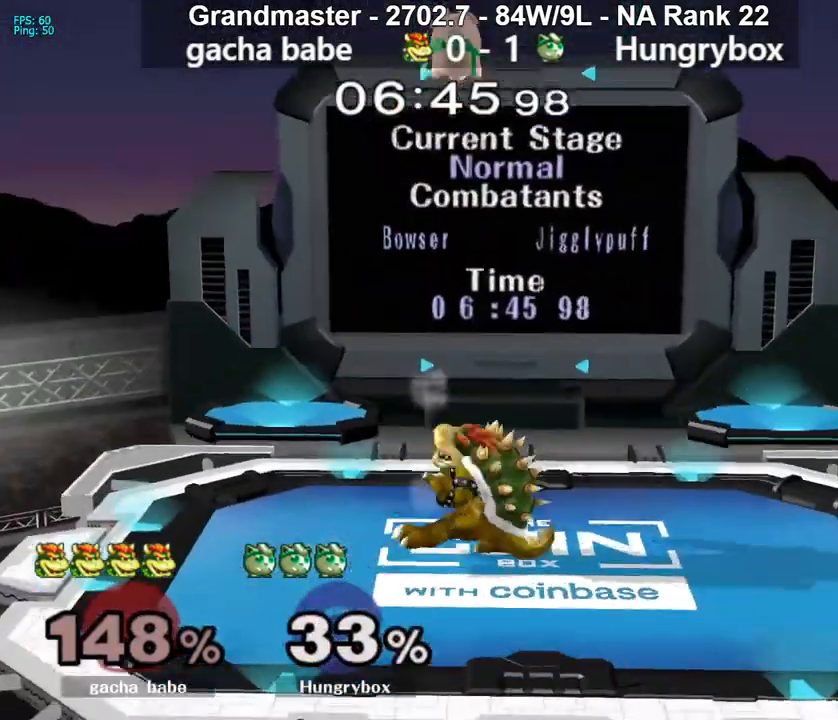
{"buttons": [], "left_stick": "left", "right_stick": "center", "events": [[83, "left_stick", "center"], [267, "left_stick", "left"]]}
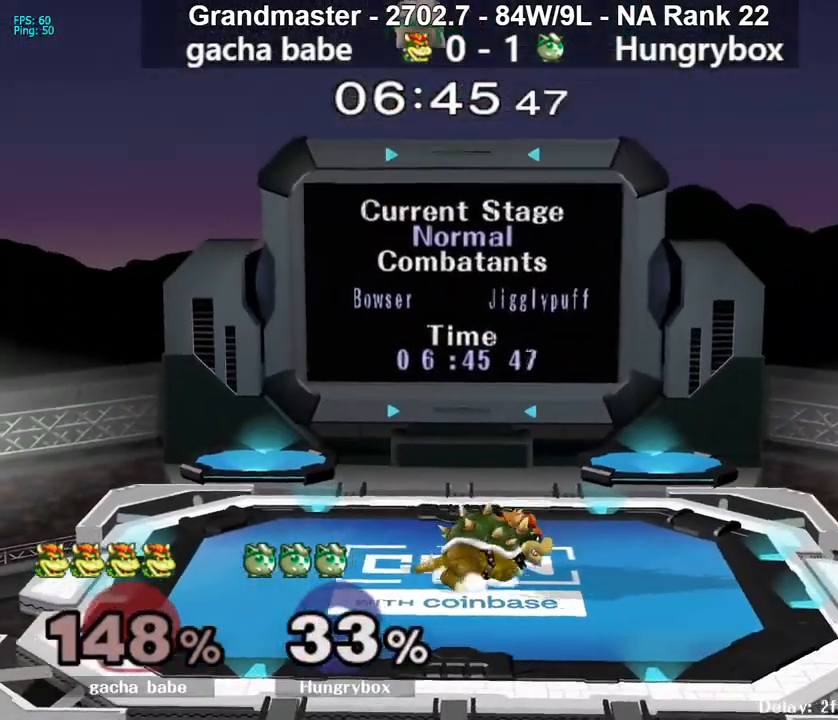
{"buttons": [], "left_stick": "left", "right_stick": "center", "events": [[117, "right_stick", "left"], [183, "left_stick", "down"], [233, "Z", "down"], [267, "right_stick", "center"], [283, "Z", "up"], [283, "left_stick", "left"], [333, "Z", "down"], [367, "left_stick", "down"], [400, "Z", "up"], [467, "left_stick", "left"]]}
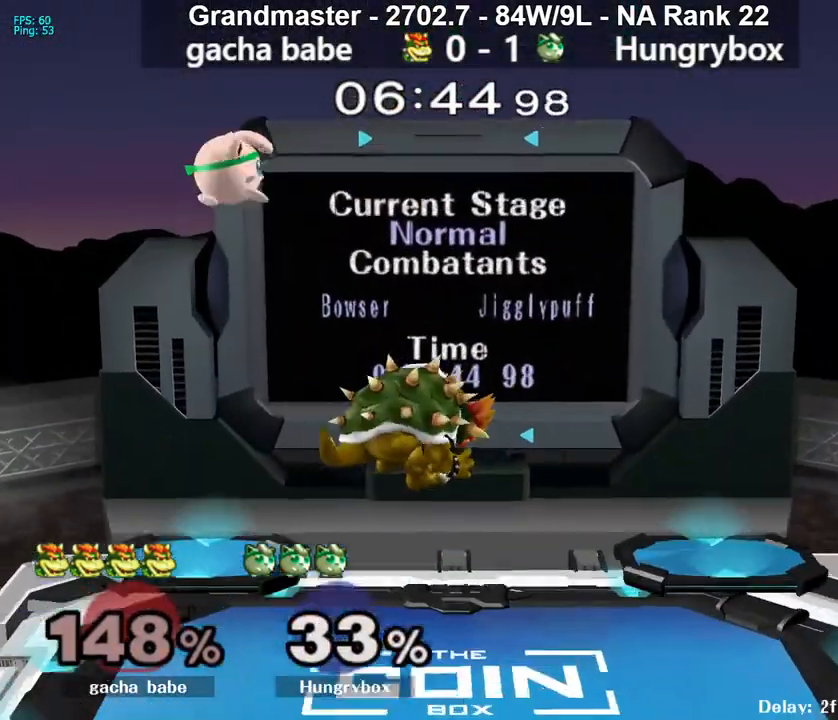
{"buttons": ["Z"], "left_stick": "right", "right_stick": "center", "events": [[150, "left_stick", "right"], [333, "right_stick", "up-right"], [383, "Z", "down"], [383, "left_stick", "down-right"], [400, "right_stick", "center"], [450, "Z", "up"], [483, "Z", "down"], [483, "left_stick", "right"]]}
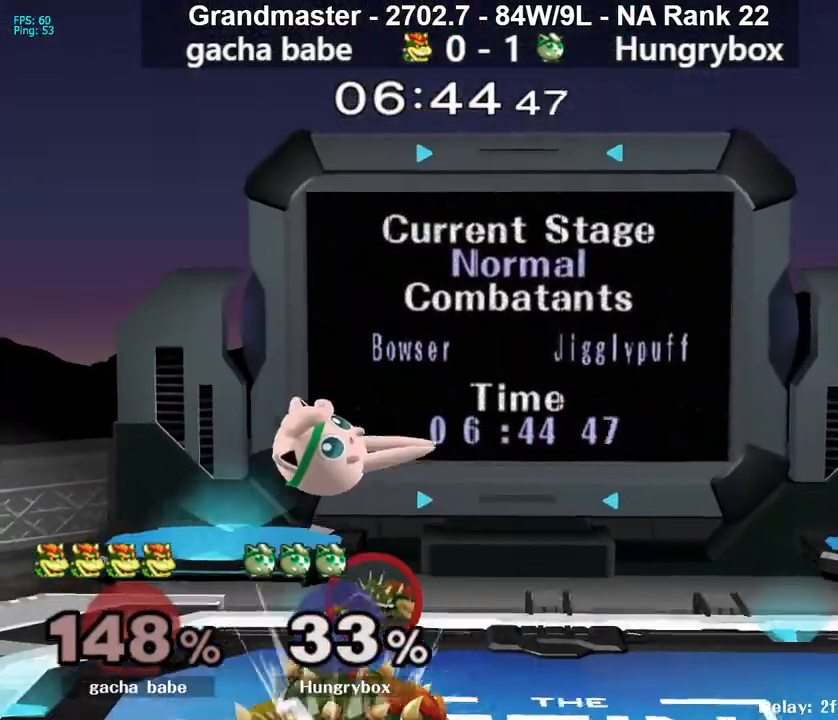
{"buttons": ["R1"], "left_stick": "right", "right_stick": "center", "events": [[67, "Z", "up"], [167, "left_stick", "down"], [217, "Z", "down"], [233, "Z", "up"], [283, "Z", "down"], [283, "left_stick", "right"], [400, "R1", "down"], [450, "Z", "up"]]}
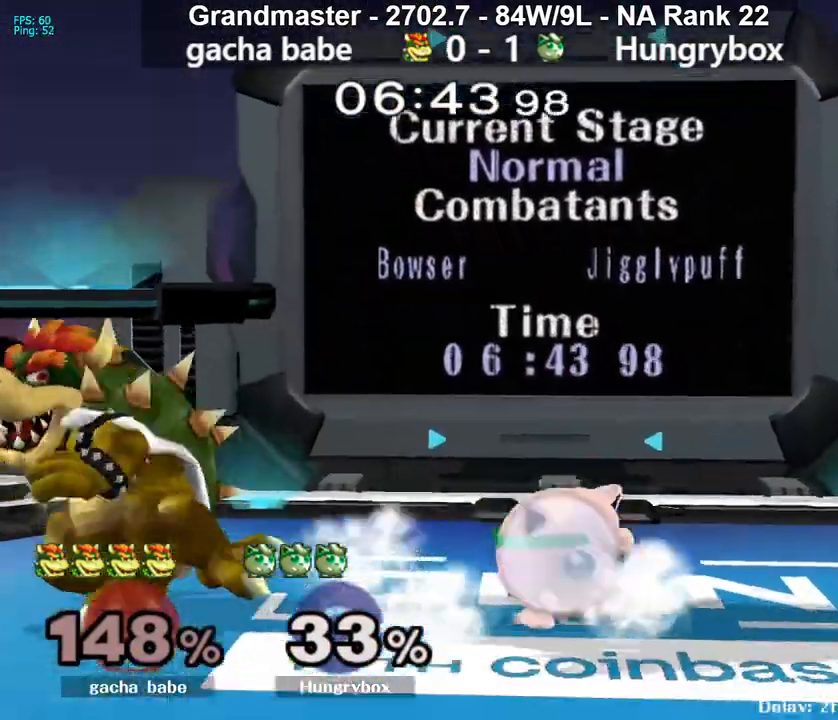
{"buttons": ["R1"], "left_stick": "center", "right_stick": "center", "events": [[133, "left_stick", "center"]]}
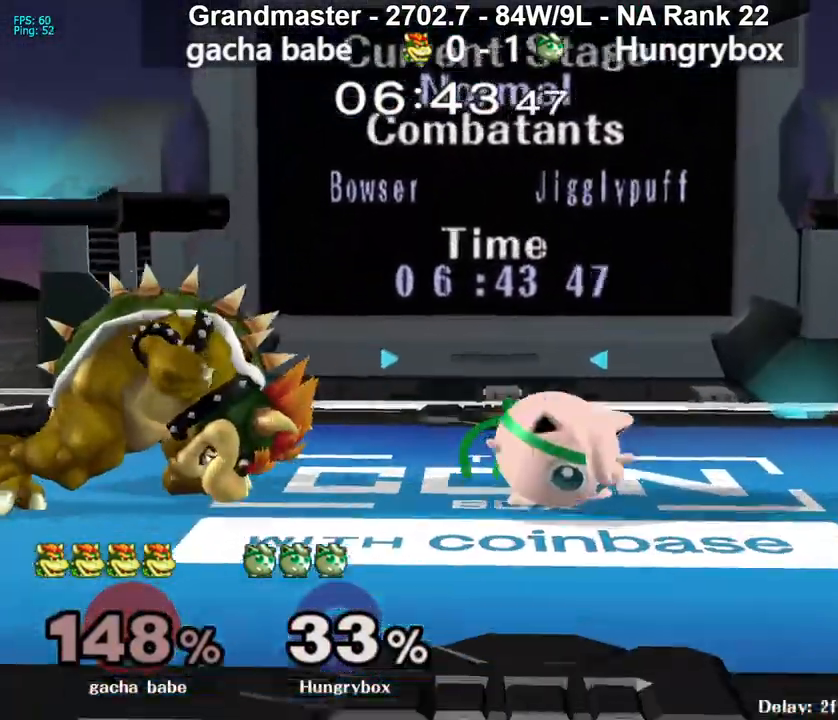
{"buttons": ["Z"], "left_stick": "left", "right_stick": "center", "events": [[83, "left_stick", "up"], [150, "R1", "up"], [167, "left_stick", "left"], [217, "right_stick", "left"], [250, "Z", "down"], [317, "Z", "up"], [350, "right_stick", "center"], [400, "Z", "down"], [433, "Z", "up"], [483, "Z", "down"]]}
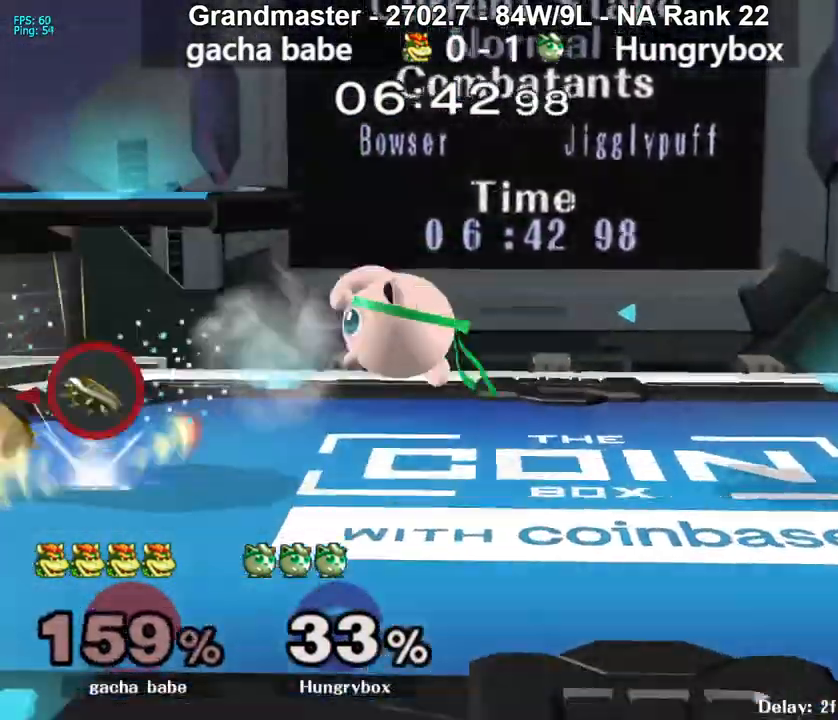
{"buttons": [], "left_stick": "down-left", "right_stick": "center", "events": [[50, "Z", "up"], [83, "Z", "down"], [183, "Z", "up"], [400, "left_stick", "right"], [500, "left_stick", "down-left"]]}
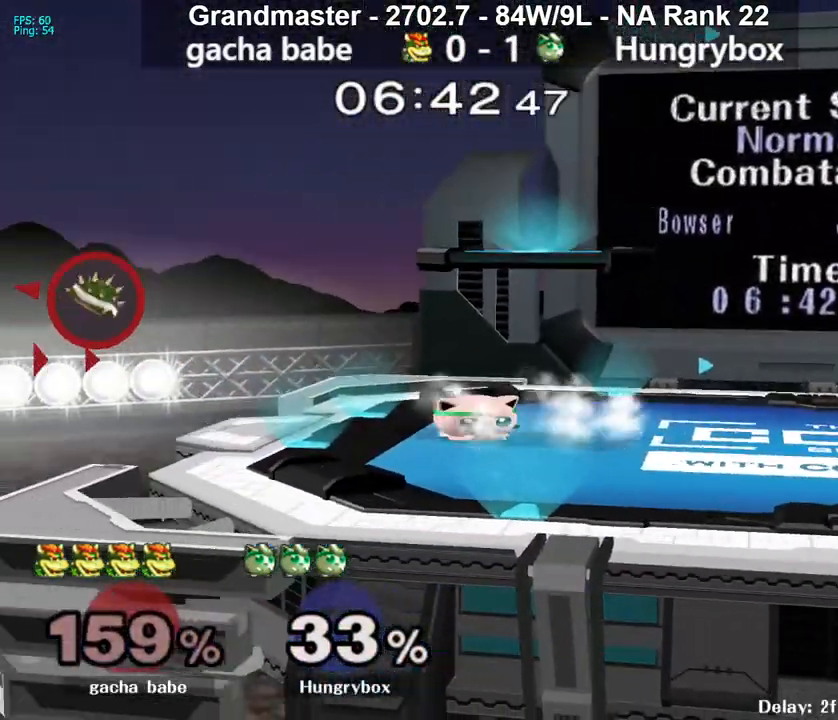
{"buttons": ["Y"], "left_stick": "center", "right_stick": "center", "events": [[17, "R1", "down"], [117, "R1", "up"], [167, "left_stick", "center"], [483, "Y", "down"]]}
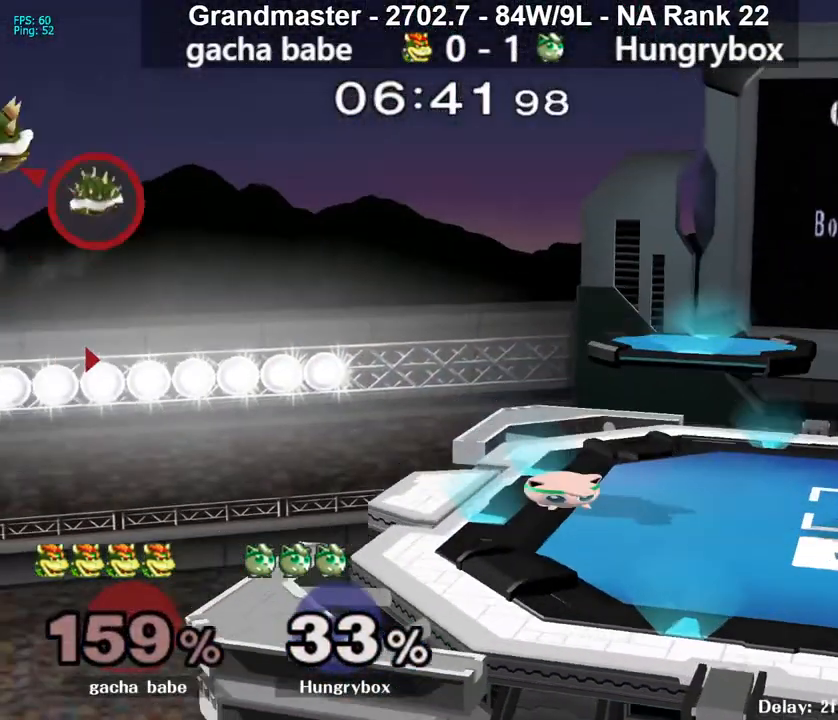
{"buttons": [], "left_stick": "center", "right_stick": "center", "events": [[50, "Y", "up"], [83, "left_stick", "left"], [500, "left_stick", "center"]]}
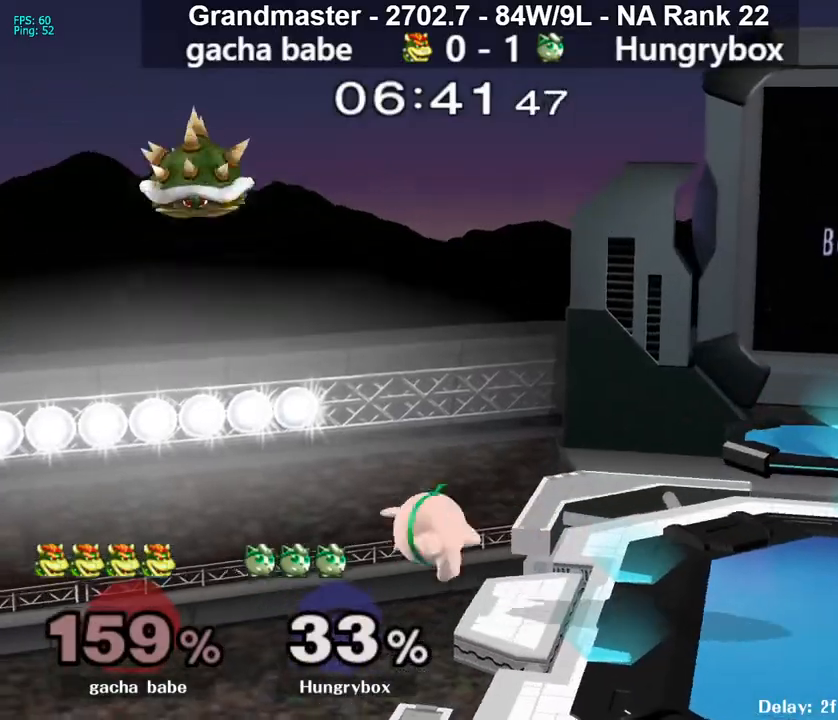
{"buttons": [], "left_stick": "up-right", "right_stick": "center", "events": [[33, "left_stick", "right"], [200, "left_stick", "center"], [400, "left_stick", "down-right"], [450, "left_stick", "up-right"]]}
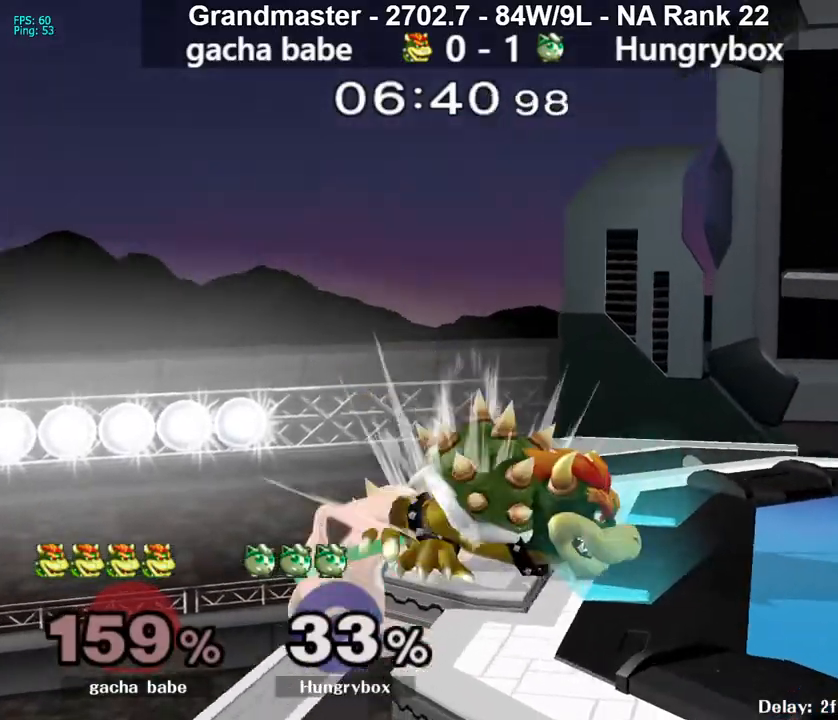
{"buttons": ["Z"], "left_stick": "right", "right_stick": "center", "events": [[100, "left_stick", "down-right"], [100, "right_stick", "down"], [167, "right_stick", "center"], [233, "left_stick", "right"], [250, "Z", "down"], [300, "Z", "up"], [350, "Z", "down"], [417, "Z", "up"], [467, "Z", "down"]]}
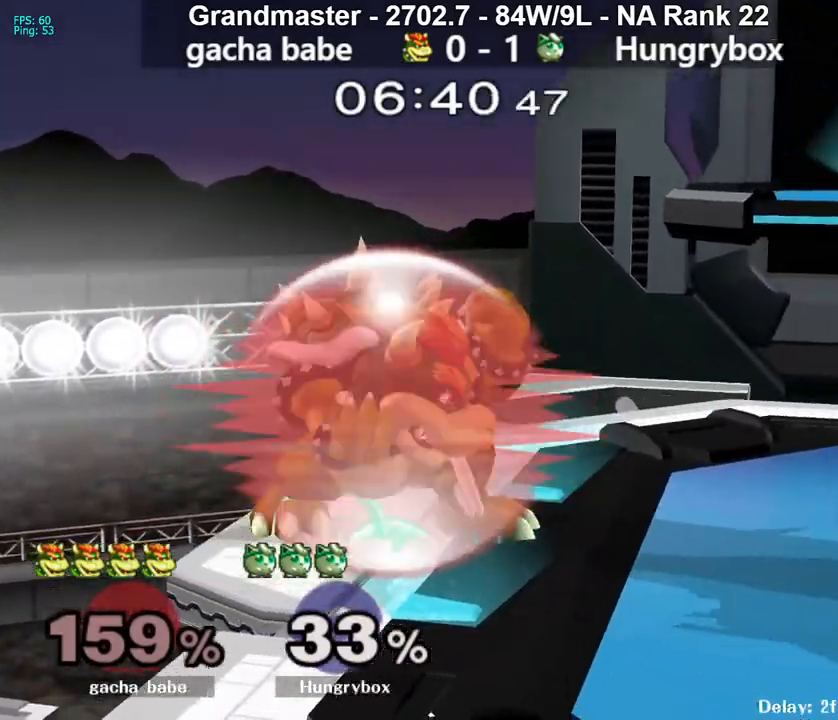
{"buttons": ["R1"], "left_stick": "right", "right_stick": "center", "events": [[33, "Z", "up"], [83, "Z", "down"], [150, "Z", "up"], [200, "Z", "down"], [267, "Z", "up"], [317, "Z", "down"], [350, "R1", "down"], [417, "Z", "up"]]}
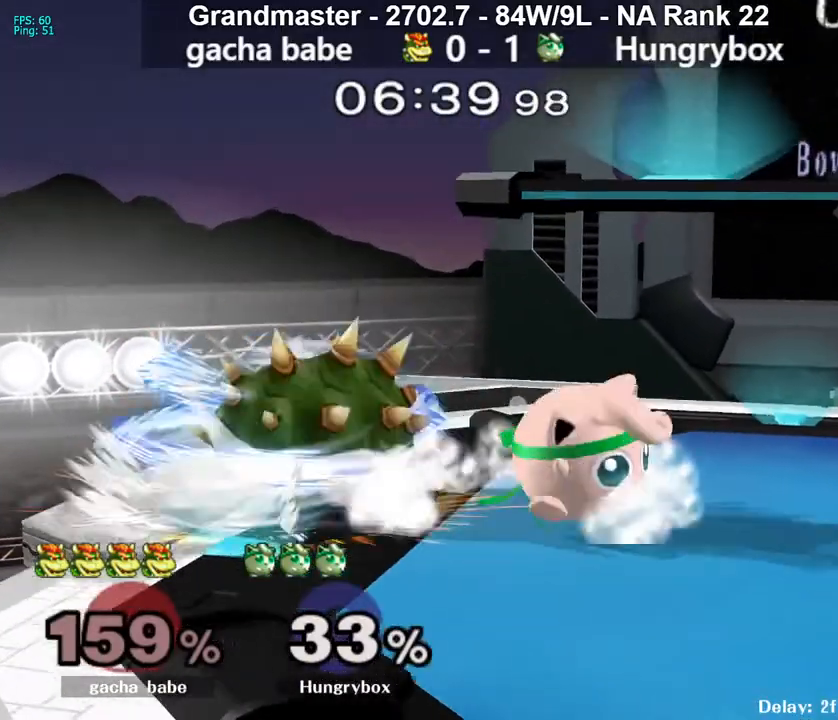
{"buttons": ["R1"], "left_stick": "center", "right_stick": "center", "events": [[117, "left_stick", "center"]]}
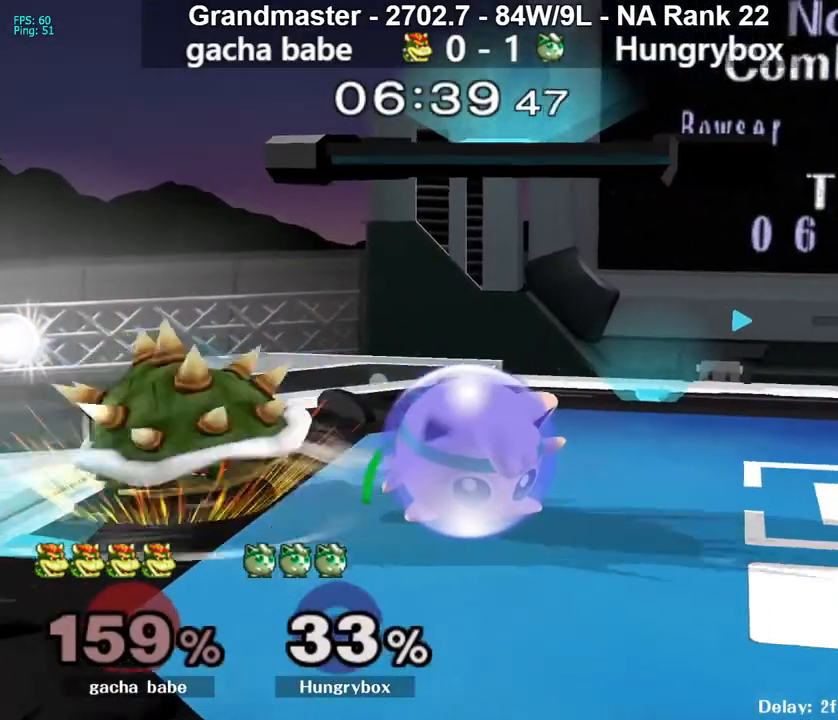
{"buttons": ["Z"], "left_stick": "left", "right_stick": "center", "events": [[150, "left_stick", "up"], [167, "R1", "up"], [200, "left_stick", "left"], [333, "Z", "down"], [400, "Z", "up"], [467, "Z", "down"]]}
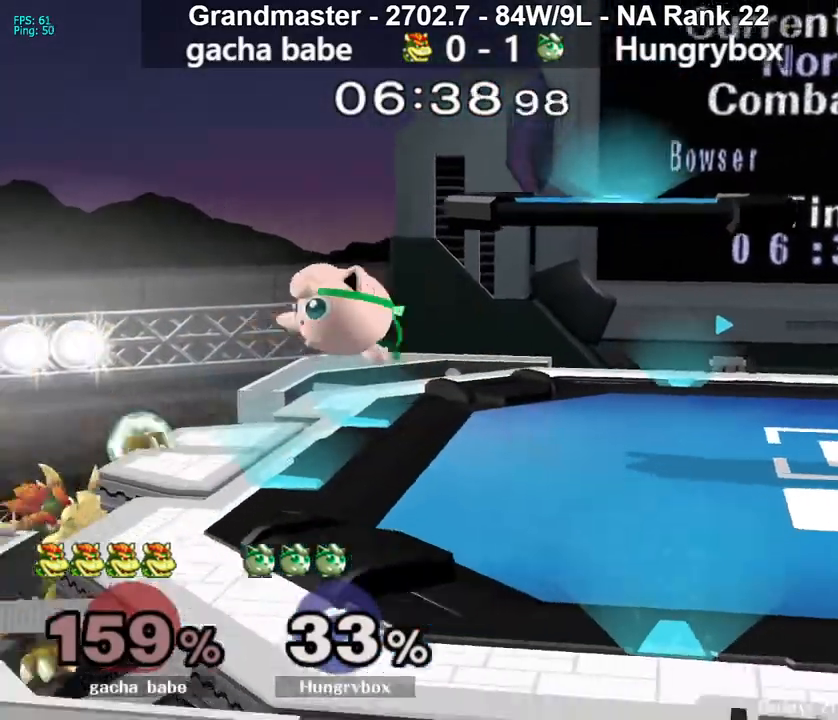
{"buttons": ["R1"], "left_stick": "center", "right_stick": "center", "events": [[50, "Z", "up"], [67, "left_stick", "up-right"], [100, "Z", "down"], [267, "Z", "up"], [300, "R1", "down"], [400, "left_stick", "center"]]}
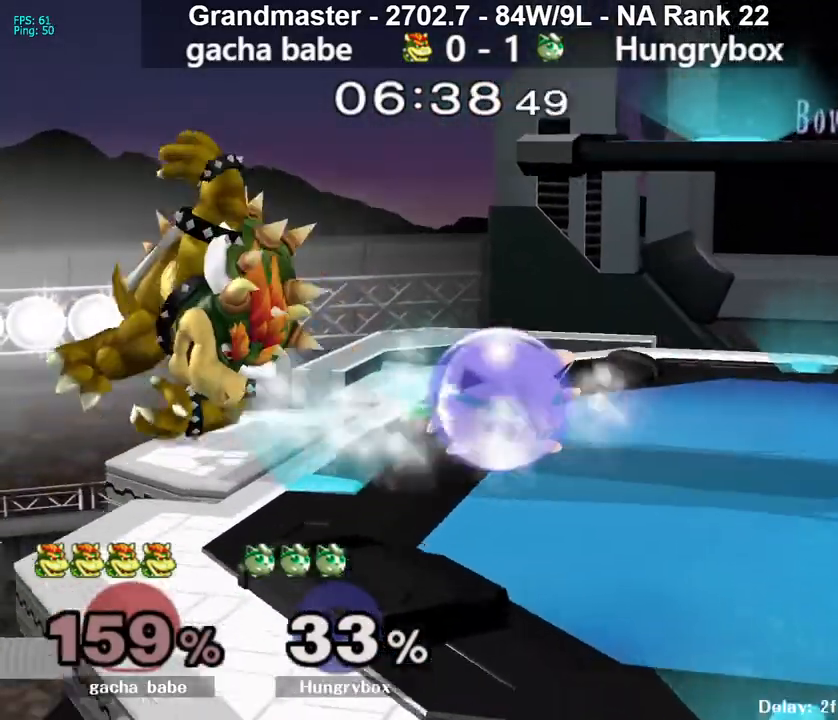
{"buttons": [], "left_stick": "right", "right_stick": "center", "events": [[183, "R1", "up"], [183, "left_stick", "up"], [250, "left_stick", "left"], [250, "right_stick", "left"], [300, "right_stick", "center"], [333, "left_stick", "right"], [367, "Z", "down"], [483, "Z", "up"]]}
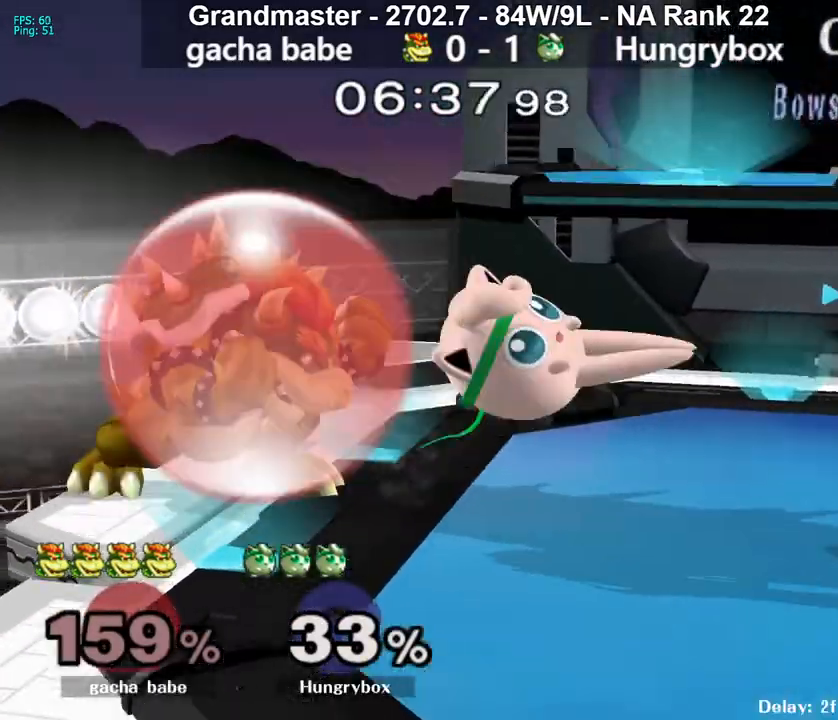
{"buttons": [], "left_stick": "center", "right_stick": "center", "events": [[233, "Z", "down"], [267, "left_stick", "center"], [300, "Z", "up"], [317, "left_stick", "down-right"], [333, "Z", "down"], [433, "Z", "up"], [483, "left_stick", "center"]]}
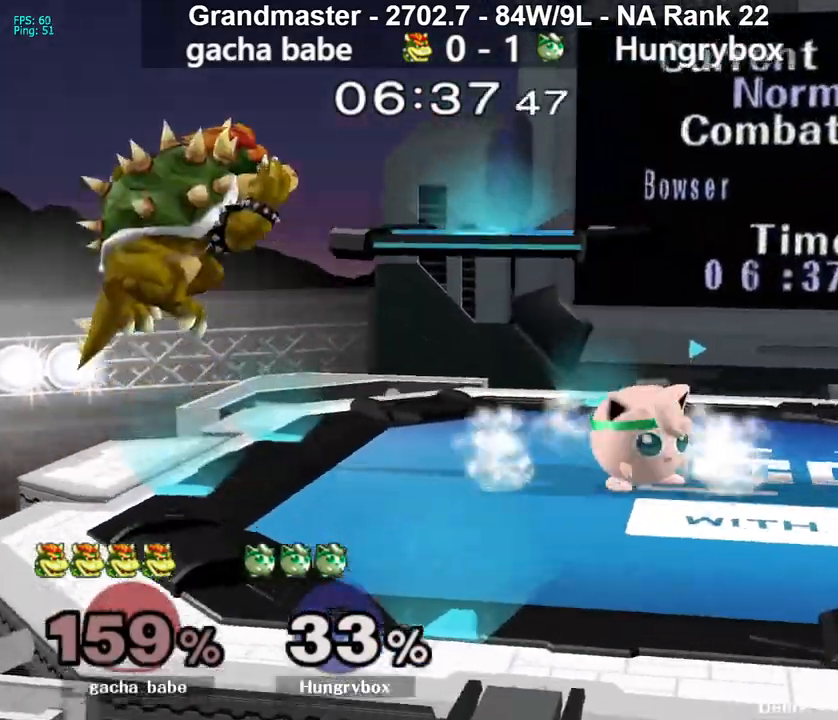
{"buttons": [], "left_stick": "left", "right_stick": "center", "events": [[50, "left_stick", "up"], [217, "left_stick", "right"], [333, "left_stick", "left"], [417, "left_stick", "center"], [500, "left_stick", "left"]]}
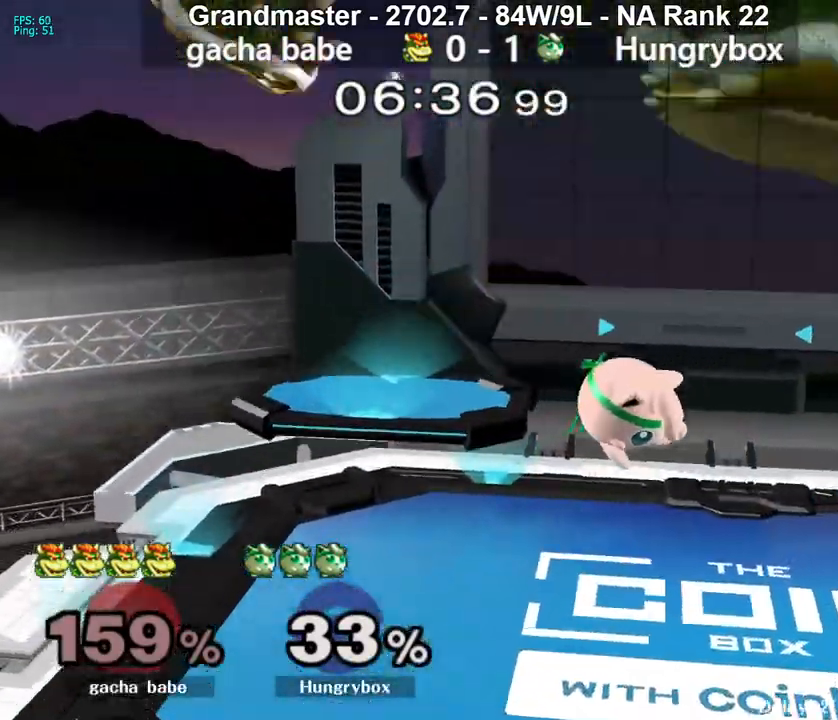
{"buttons": [], "left_stick": "right", "right_stick": "center", "events": [[233, "R1", "down"], [267, "right_stick", "up"], [333, "right_stick", "center"], [367, "left_stick", "up-right"], [400, "R1", "up"], [417, "left_stick", "right"]]}
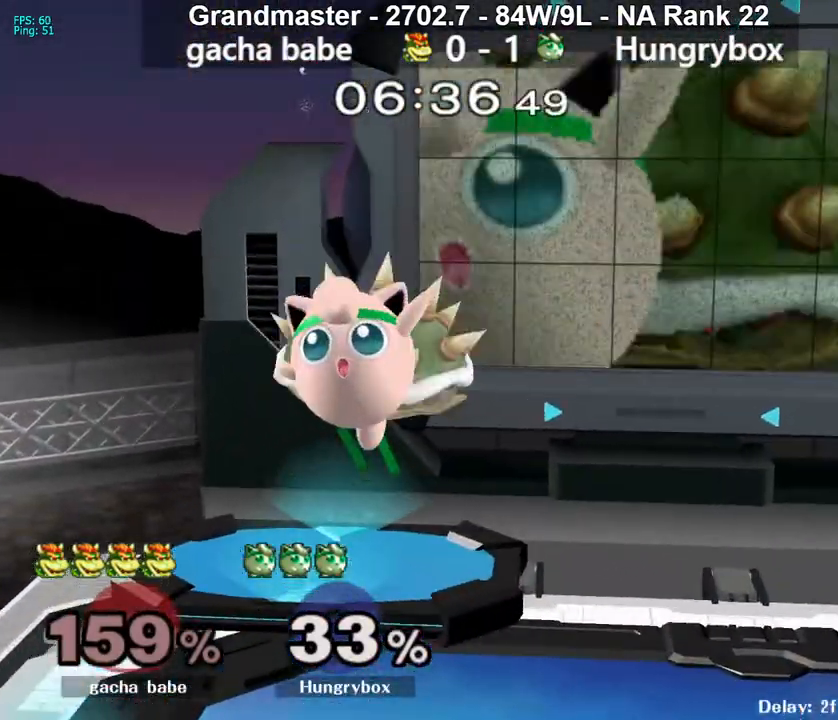
{"buttons": ["Z"], "left_stick": "up", "right_stick": "center", "events": [[300, "left_stick", "left"], [400, "right_stick", "left"], [433, "Z", "down"], [500, "left_stick", "up"], [500, "right_stick", "center"]]}
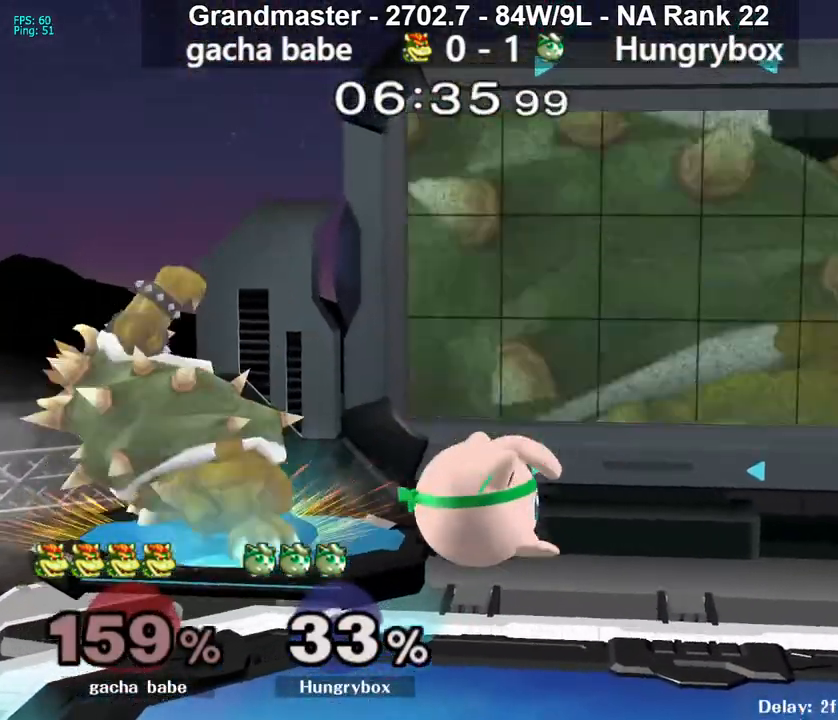
{"buttons": [], "left_stick": "center", "right_stick": "center", "events": [[17, "Z", "up"], [50, "Z", "down"], [67, "left_stick", "up-right"], [117, "Z", "up"], [167, "Z", "down"], [233, "Z", "up"], [267, "Z", "down"], [333, "Z", "up"], [367, "Z", "down"], [383, "left_stick", "center"], [433, "Z", "up"]]}